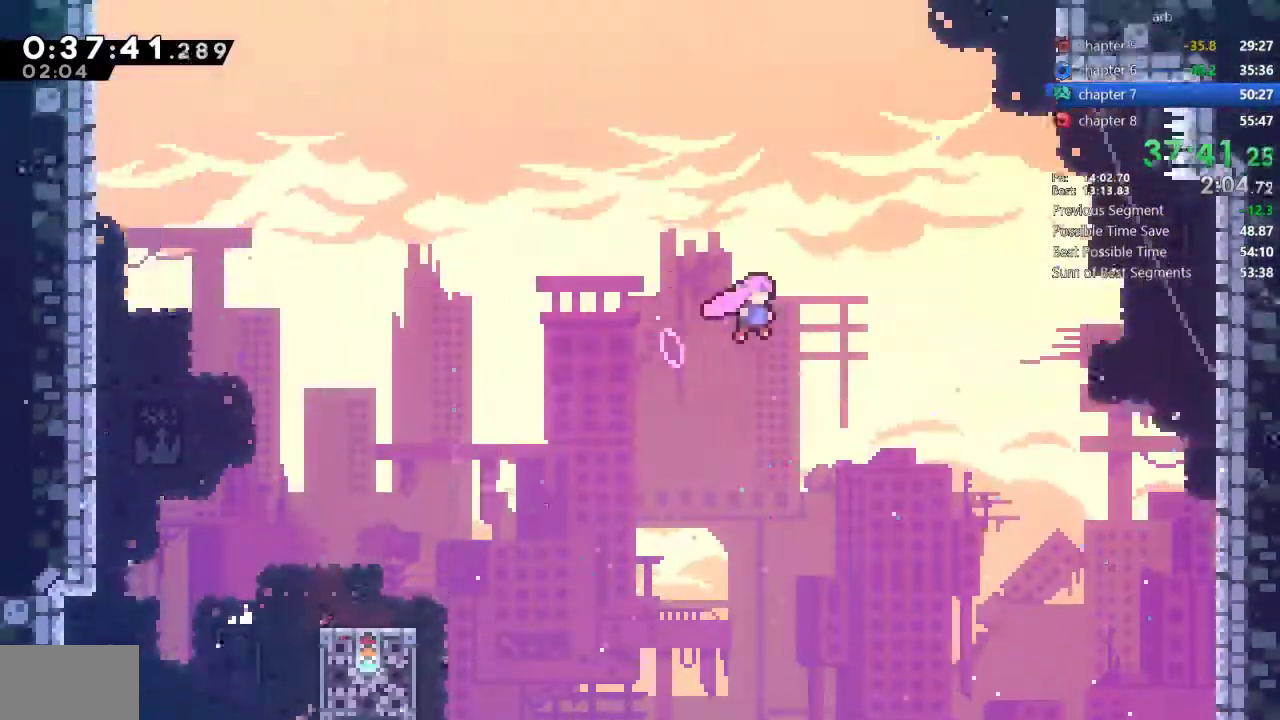
Gameplay with a controller (PlayStation layout); each line is a JSON object with the inputs held at the frame after it. "events" lists button and stick changes between this image and that frame as [ms after this image, input, new state], when the widget could be followed in between. Not read: L2 L3 R2 R3 SELECT.
{"buttons": ["TRIANGLE", "DPAD_UP"], "events": [[33, "L1", "down"], [100, "L1", "up"], [250, "CROSS", "up"], [250, "DPAD_RIGHT", "up"], [250, "DPAD_UP", "down"], [317, "SQUARE", "down"], [483, "SQUARE", "up"], [483, "TRIANGLE", "down"]]}
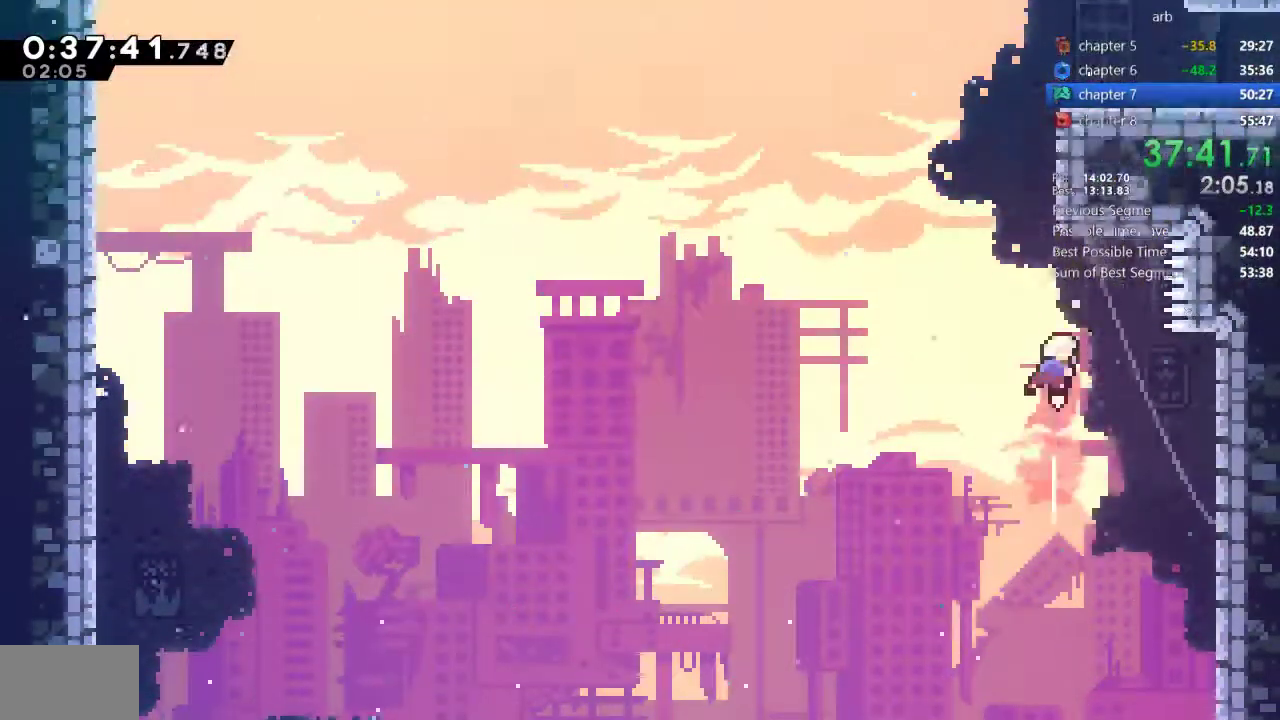
{"buttons": ["CROSS", "DPAD_RIGHT"], "events": [[83, "SQUARE", "down"], [83, "TRIANGLE", "up"], [250, "SQUARE", "up"], [317, "CROSS", "down"], [317, "DPAD_RIGHT", "down"], [317, "DPAD_UP", "up"], [317, "R1", "down"], [483, "R1", "up"]]}
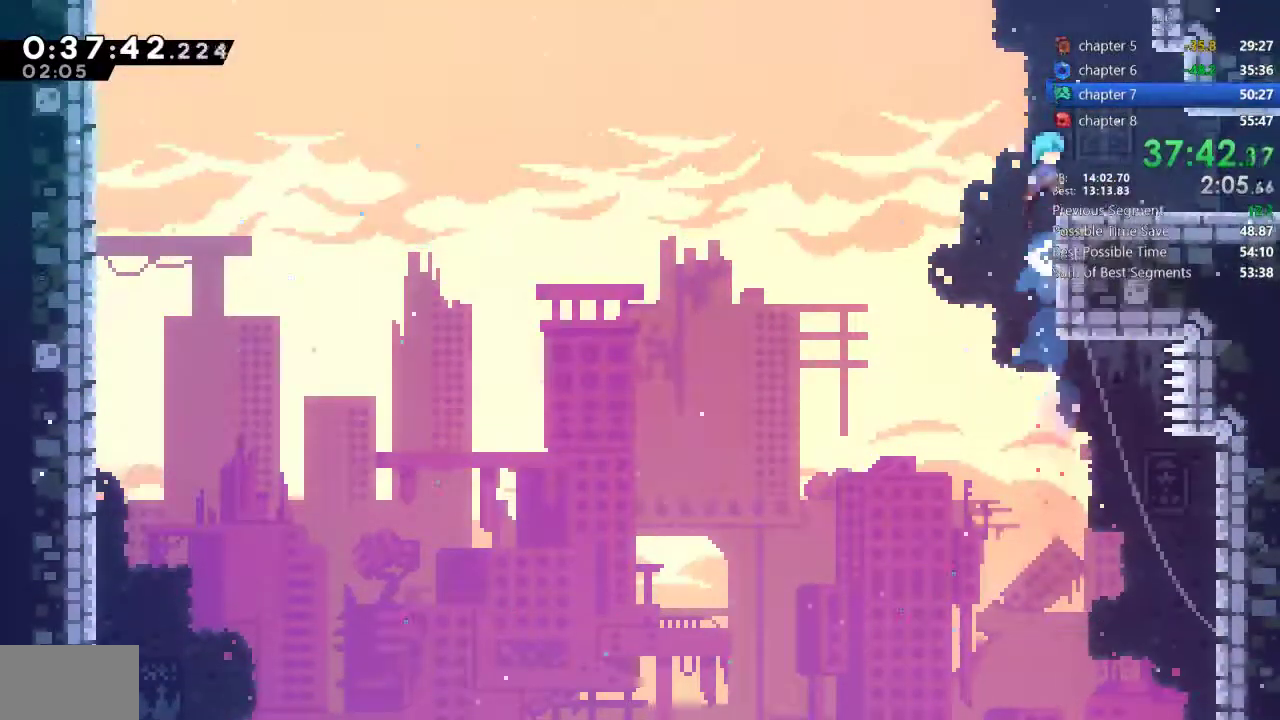
{"buttons": ["DPAD_RIGHT"], "events": [[17, "CROSS", "up"], [183, "SQUARE", "down"], [317, "SQUARE", "up"]]}
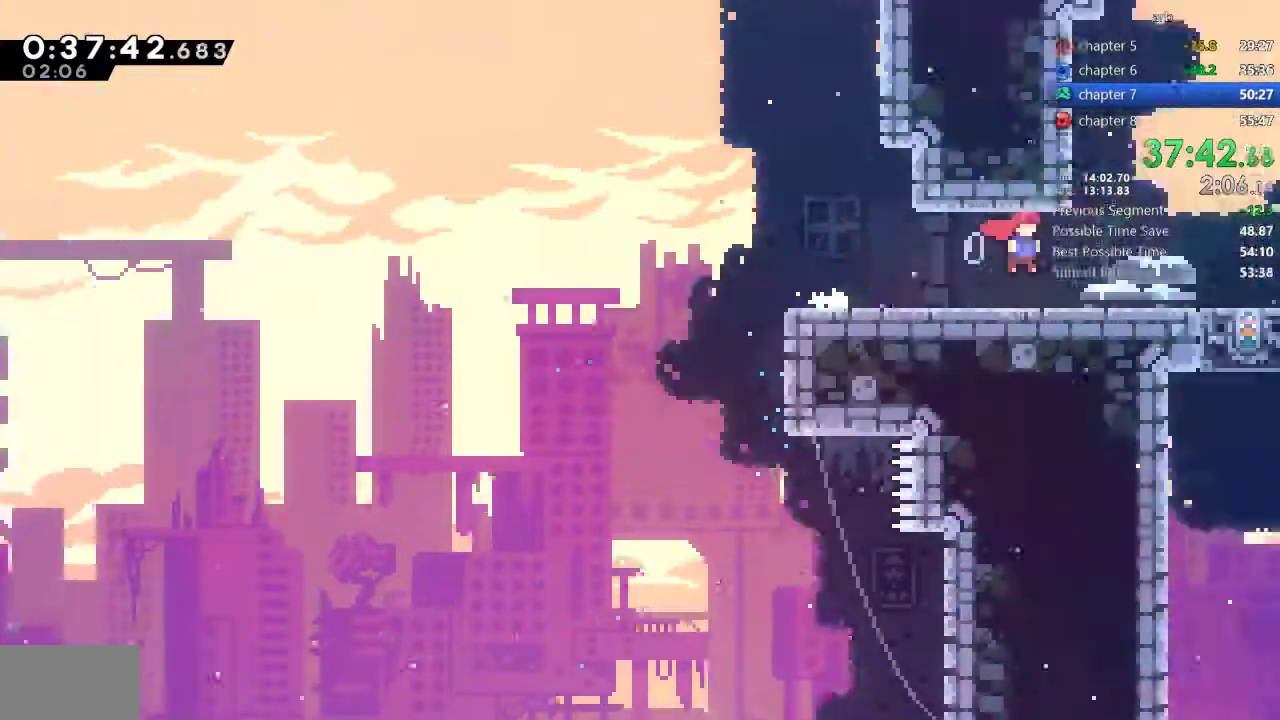
{"buttons": ["DPAD_RIGHT"]}
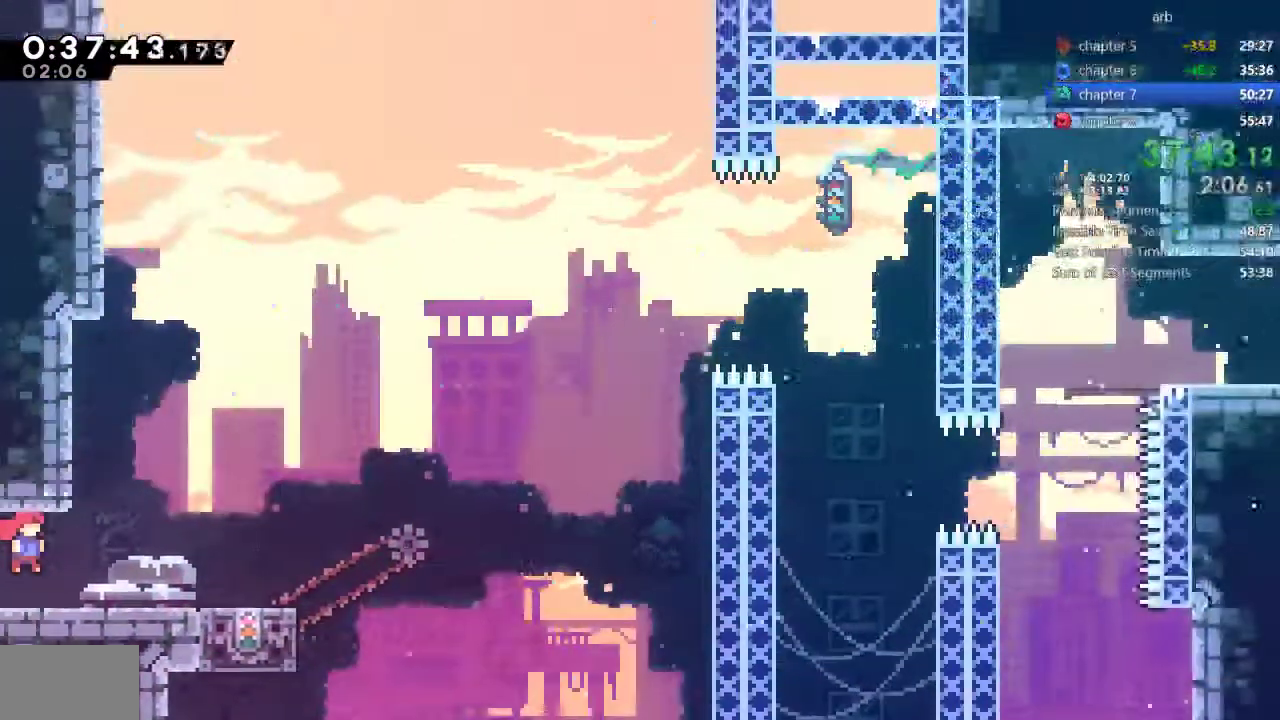
{"buttons": ["DPAD_RIGHT"], "events": [[350, "DPAD_RIGHT", "up"], [483, "DPAD_RIGHT", "down"]]}
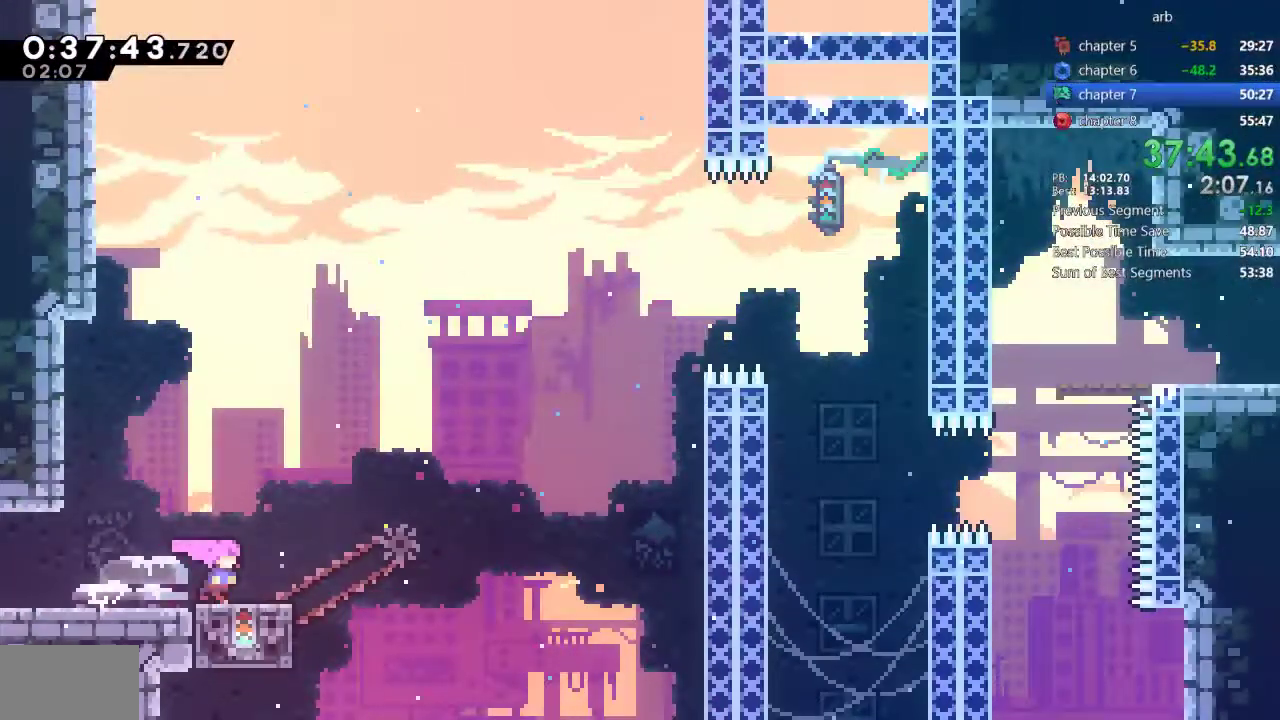
{"buttons": ["DPAD_RIGHT"], "events": [[50, "DPAD_RIGHT", "up"], [450, "DPAD_RIGHT", "down"]]}
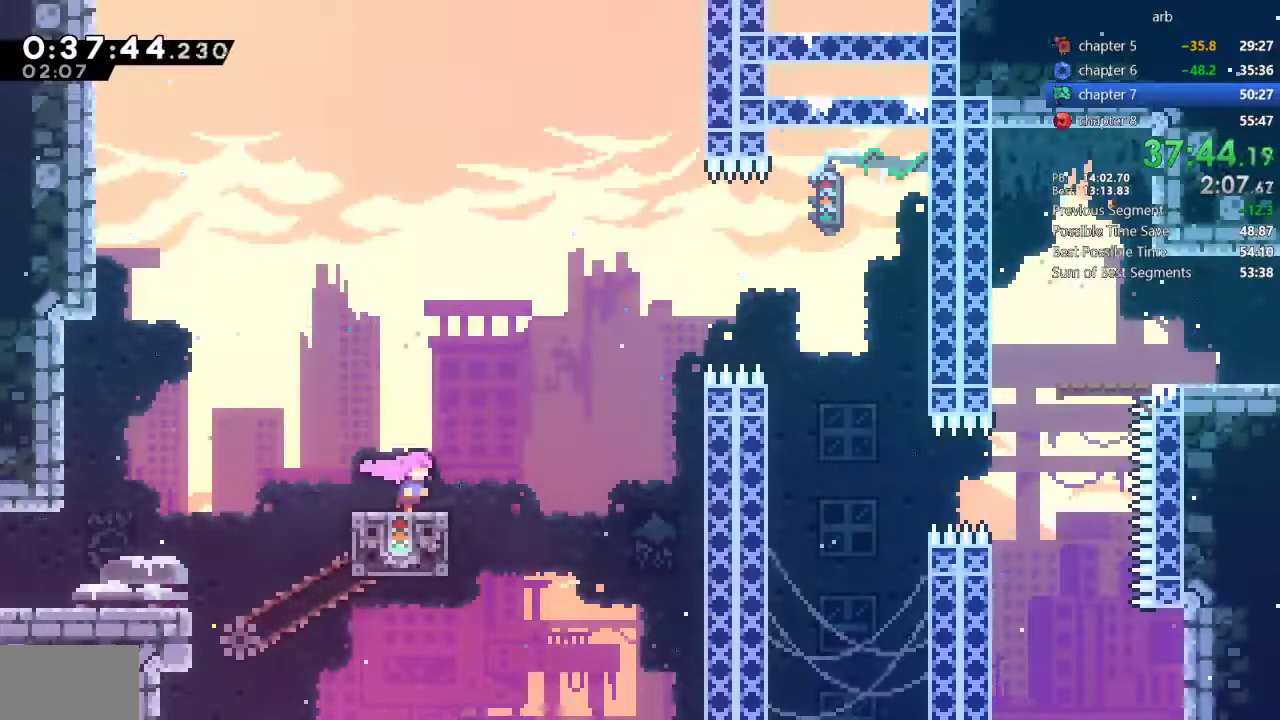
{"buttons": ["DPAD_RIGHT"], "events": [[50, "CROSS", "down"], [317, "CROSS", "up"]]}
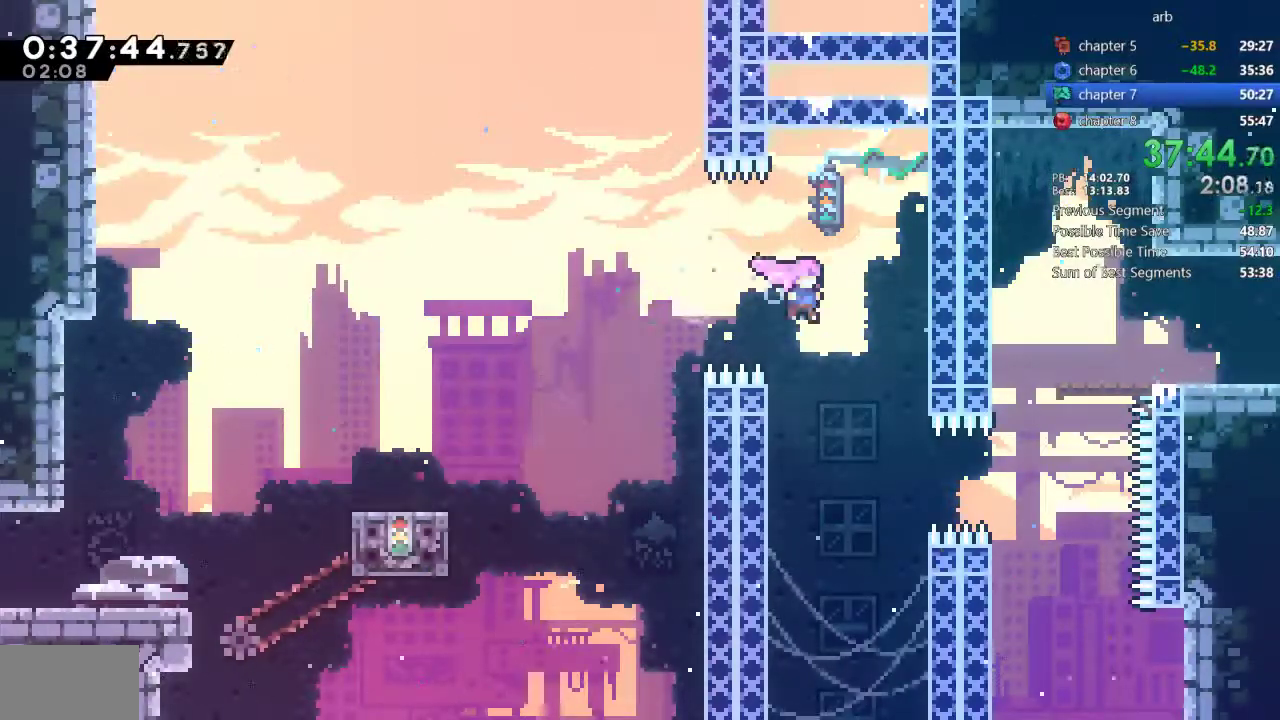
{"buttons": ["DPAD_RIGHT"], "events": [[17, "DPAD_RIGHT", "up"], [217, "DPAD_RIGHT", "down"], [350, "SQUARE", "down"], [483, "SQUARE", "up"]]}
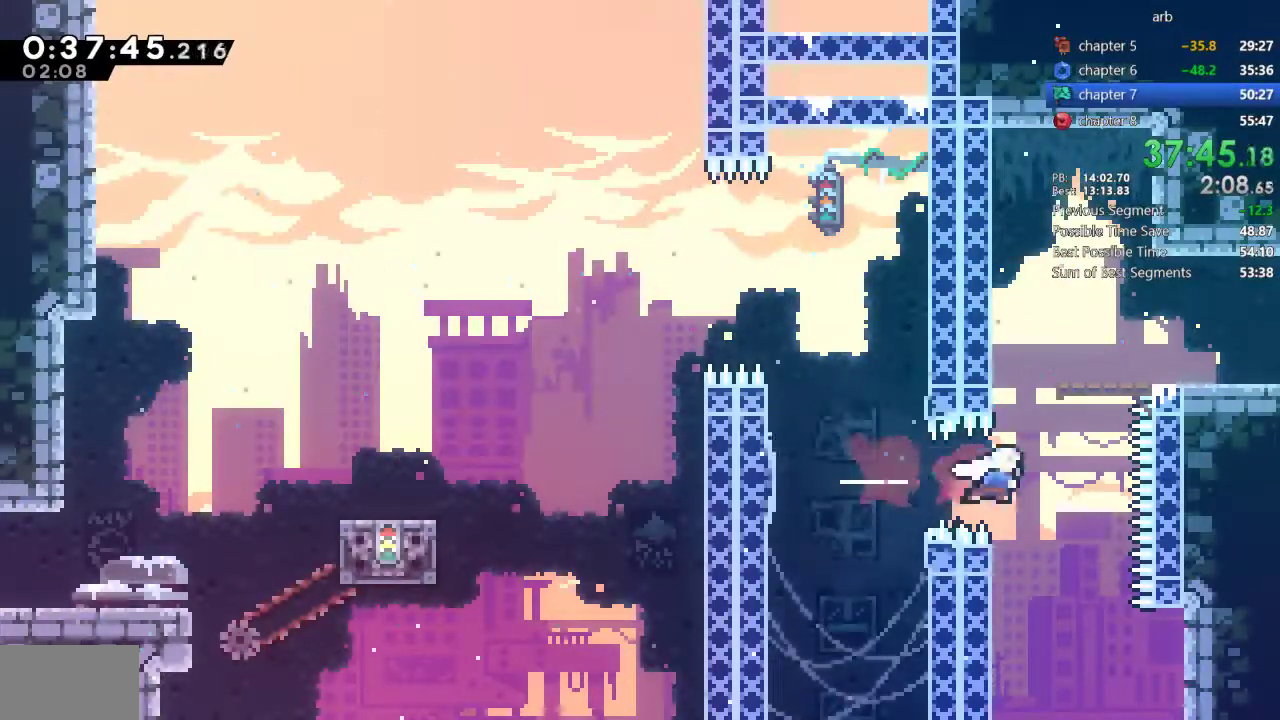
{"buttons": [], "events": [[50, "DPAD_UP", "down"], [83, "DPAD_RIGHT", "up"], [83, "SQUARE", "down"], [217, "DPAD_RIGHT", "down"], [217, "DPAD_UP", "up"], [250, "SQUARE", "up"], [483, "DPAD_RIGHT", "up"]]}
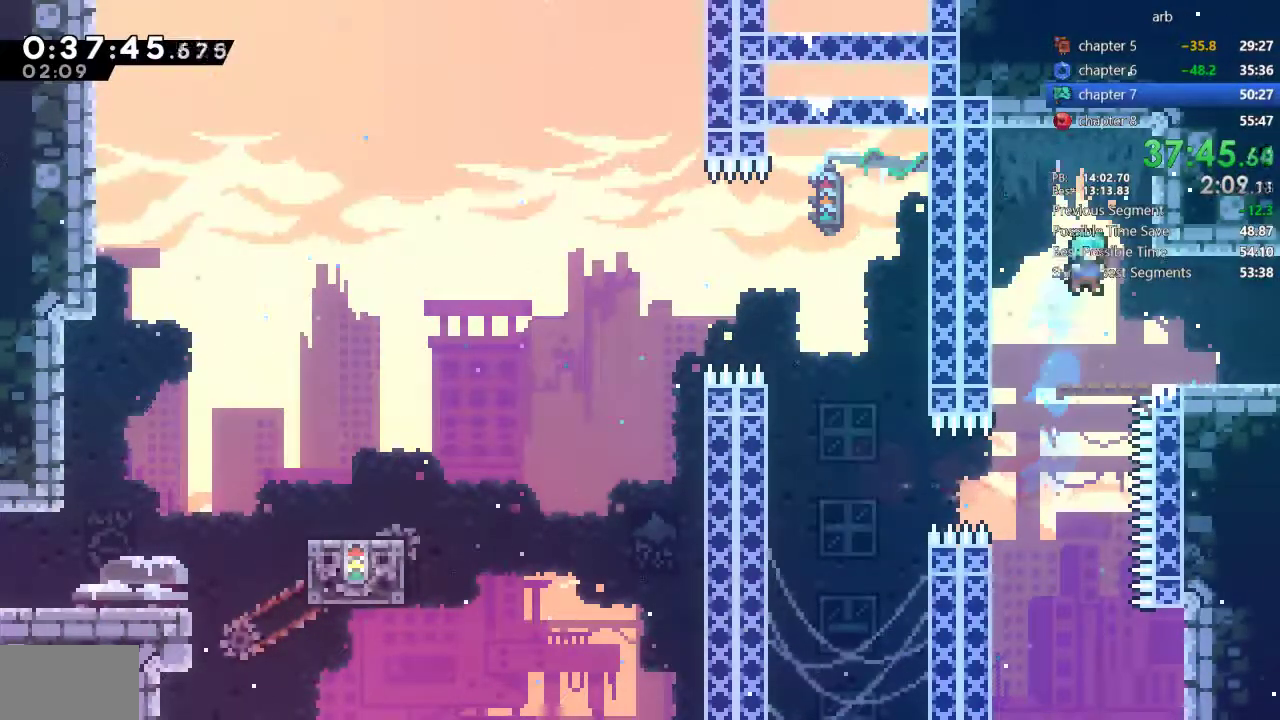
{"buttons": ["DPAD_DOWN", "DPAD_RIGHT"], "events": [[183, "DPAD_DOWN", "down"], [183, "DPAD_RIGHT", "down"], [250, "SQUARE", "down"], [350, "SQUARE", "up"]]}
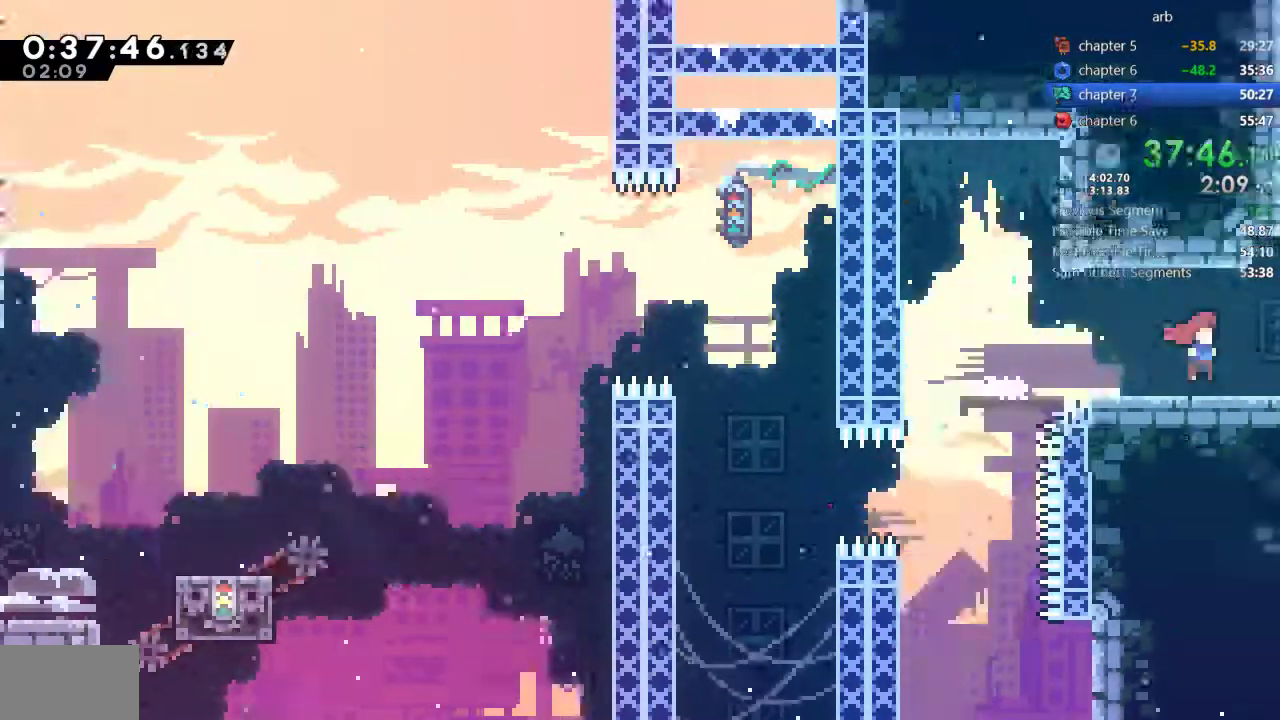
{"buttons": ["DPAD_RIGHT"]}
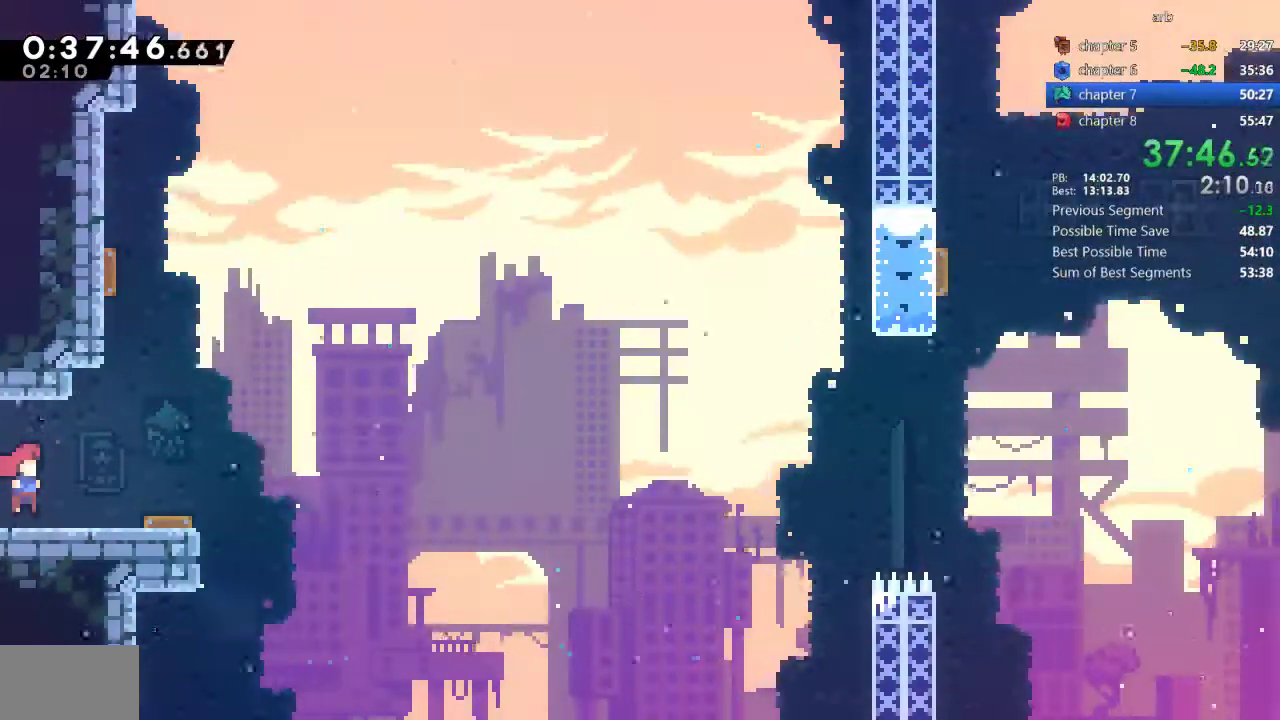
{"buttons": ["CROSS", "DPAD_RIGHT"], "events": [[217, "CROSS", "down"]]}
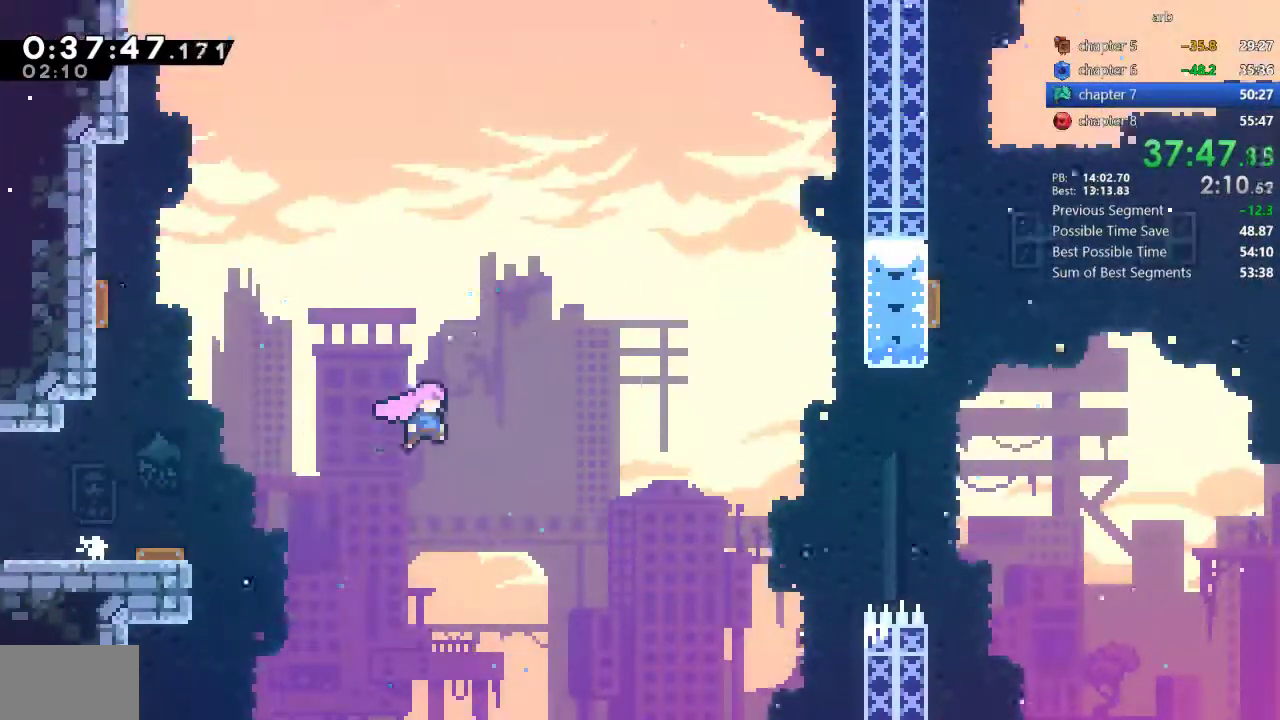
{"buttons": ["SQUARE", "DPAD_UP", "DPAD_RIGHT"]}
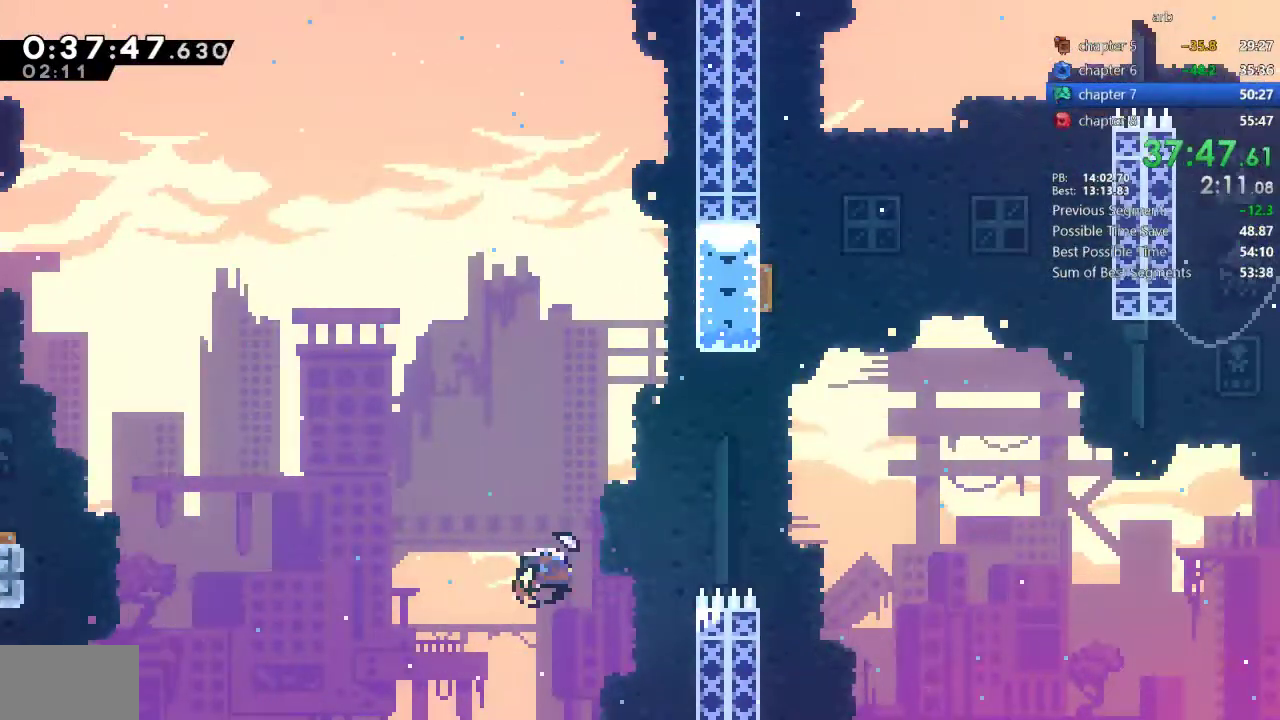
{"buttons": ["SQUARE", "DPAD_UP"], "events": [[150, "SQUARE", "up"], [417, "DPAD_RIGHT", "up"], [483, "SQUARE", "down"]]}
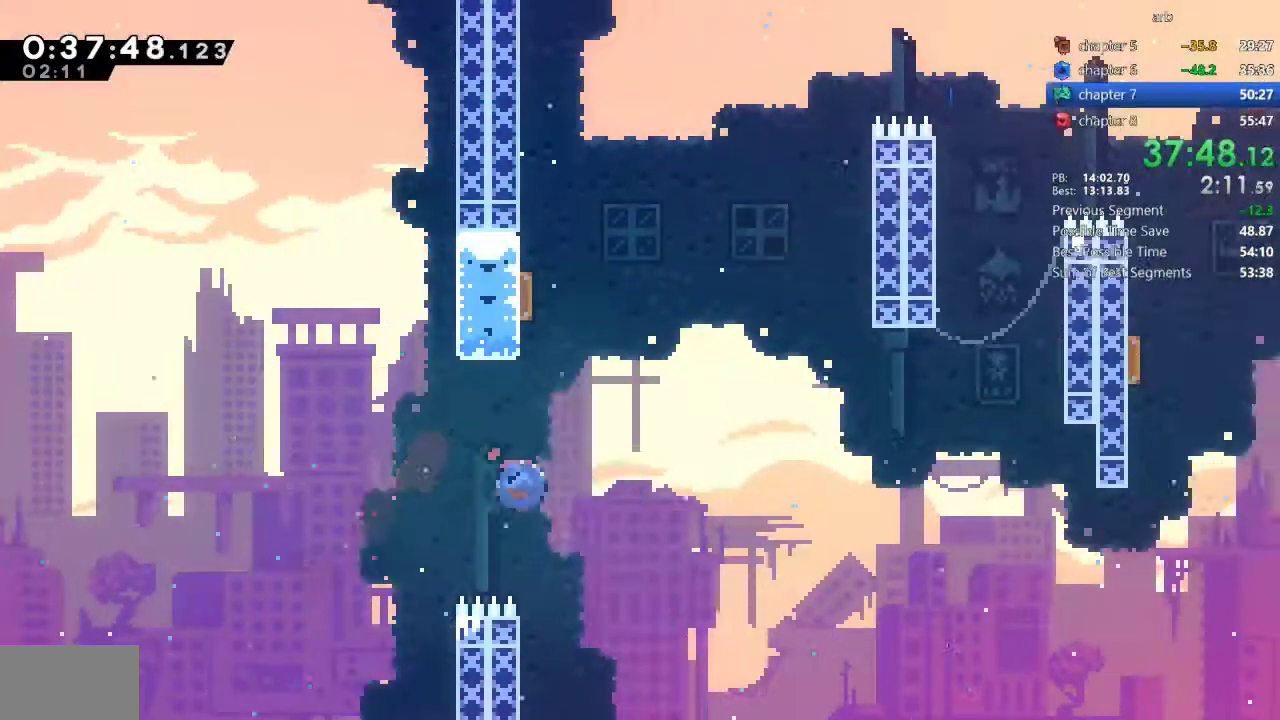
{"buttons": ["SQUARE", "DPAD_UP", "DPAD_RIGHT"], "events": [[150, "DPAD_RIGHT", "down"], [183, "SQUARE", "up"], [417, "SQUARE", "down"]]}
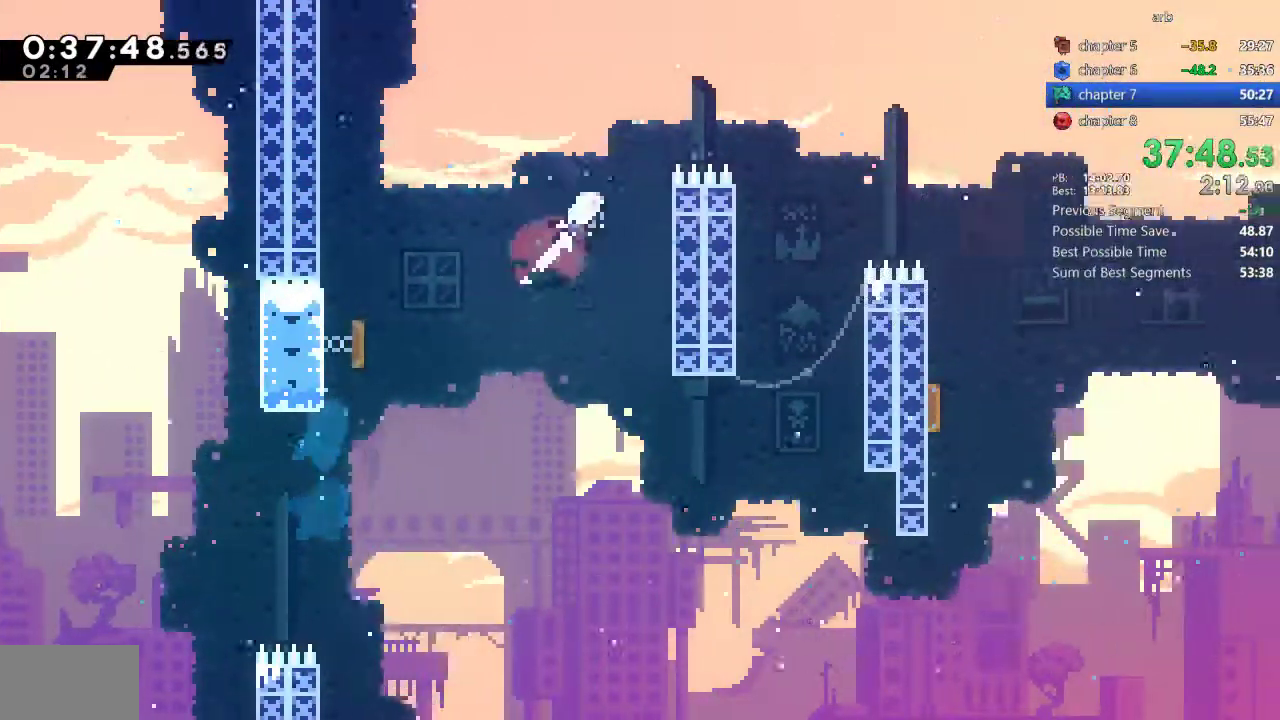
{"buttons": ["DPAD_RIGHT"], "events": [[83, "SQUARE", "up"], [150, "DPAD_UP", "up"], [150, "SQUARE", "down"], [283, "SQUARE", "up"], [333, "TRIANGLE", "down"], [383, "TRIANGLE", "up"]]}
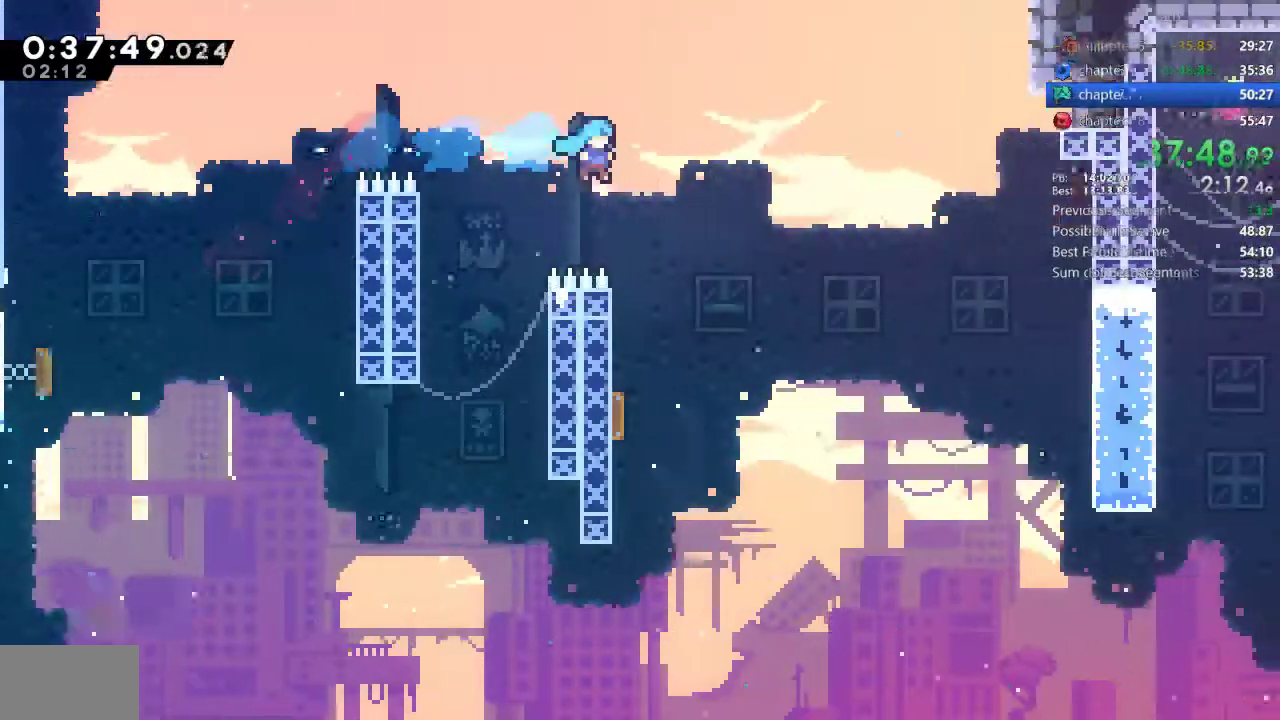
{"buttons": ["DPAD_RIGHT"], "events": [[83, "DPAD_RIGHT", "up"], [117, "DPAD_LEFT", "down"], [350, "DPAD_LEFT", "up"], [383, "DPAD_RIGHT", "down"]]}
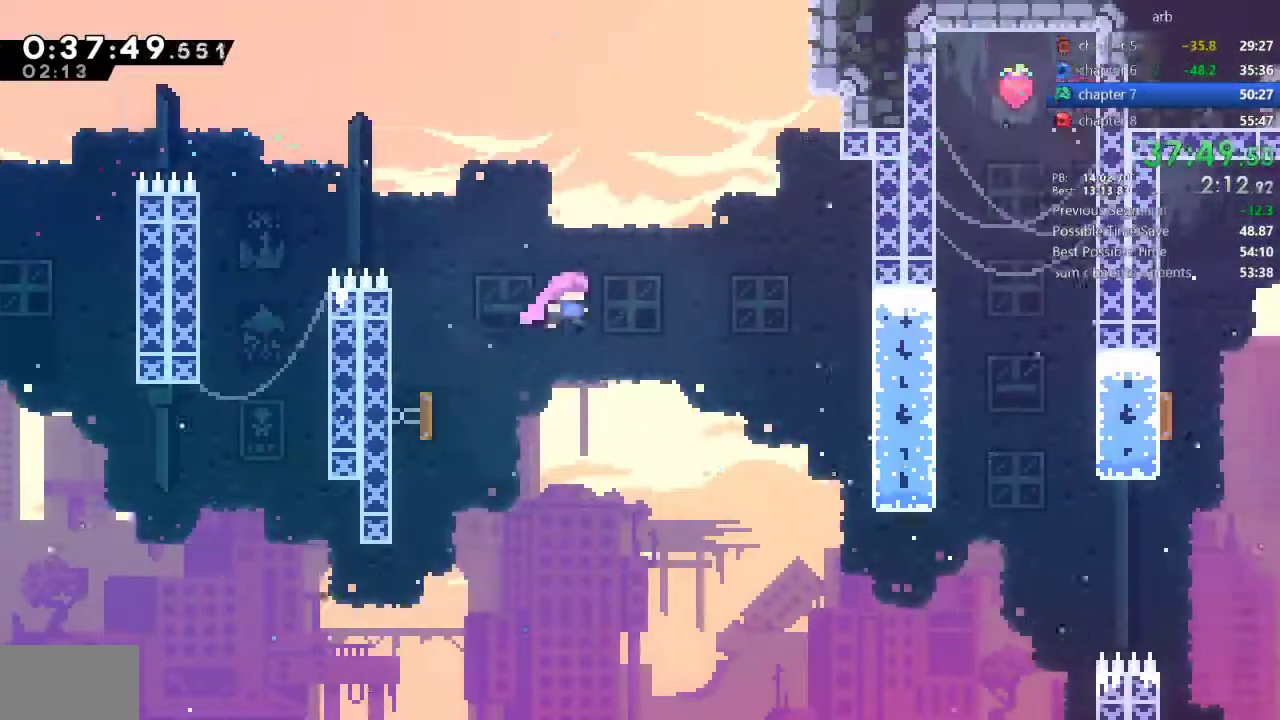
{"buttons": [], "events": [[383, "DPAD_RIGHT", "up"]]}
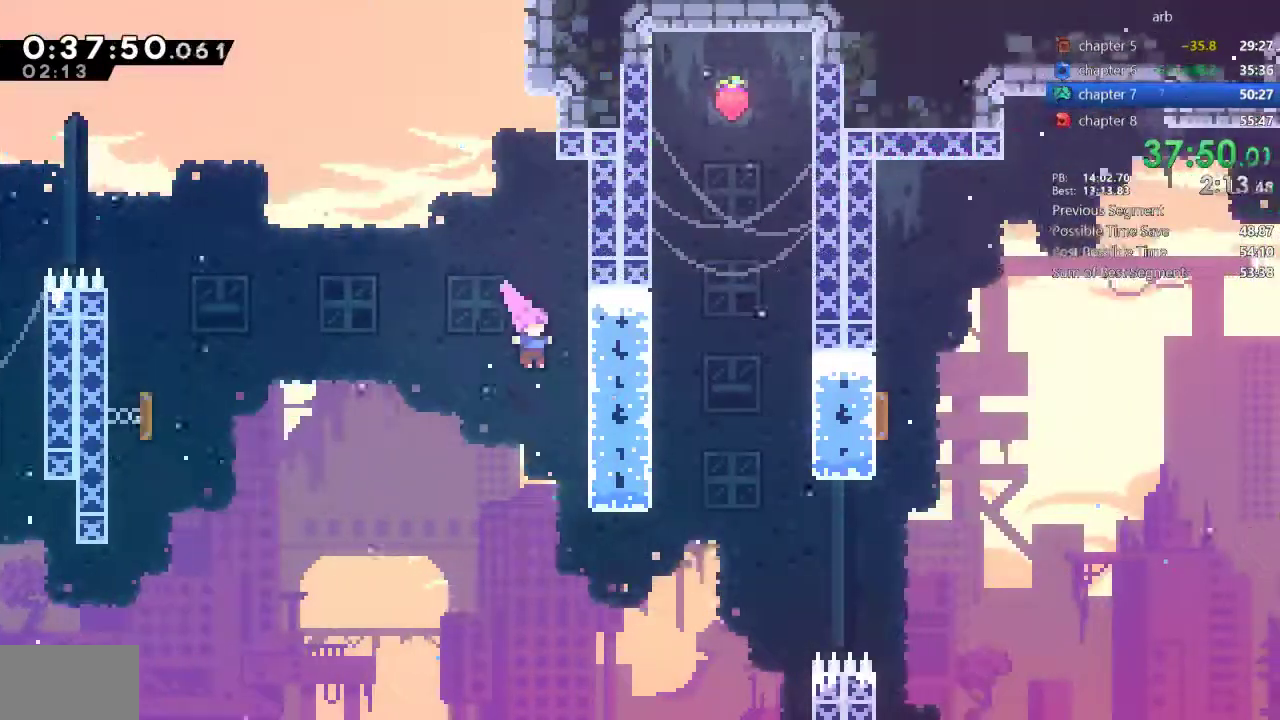
{"buttons": ["SQUARE", "DPAD_UP", "DPAD_RIGHT"], "events": [[183, "DPAD_RIGHT", "down"], [217, "DPAD_UP", "down"], [483, "SQUARE", "down"]]}
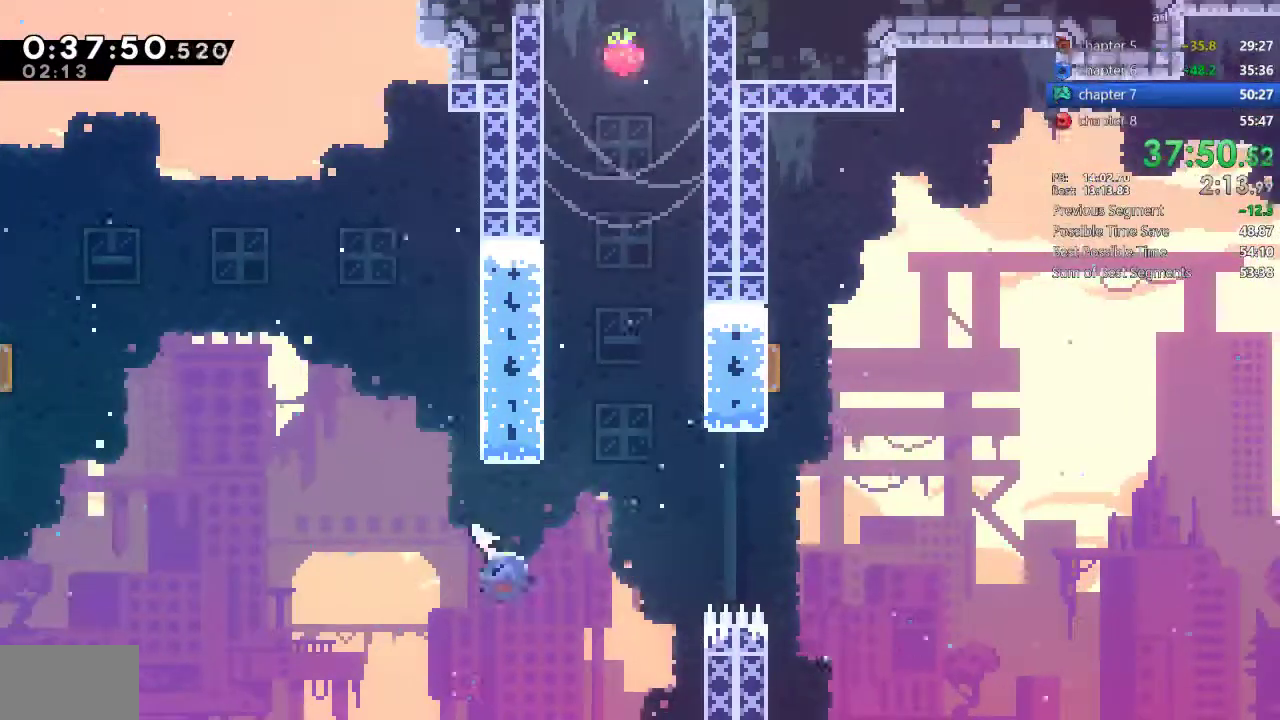
{"buttons": ["CROSS", "R1", "DPAD_UP"], "events": [[183, "DPAD_UP", "up"], [217, "SQUARE", "up"], [350, "DPAD_UP", "down"], [350, "R1", "down"], [383, "CROSS", "down"], [383, "DPAD_RIGHT", "up"]]}
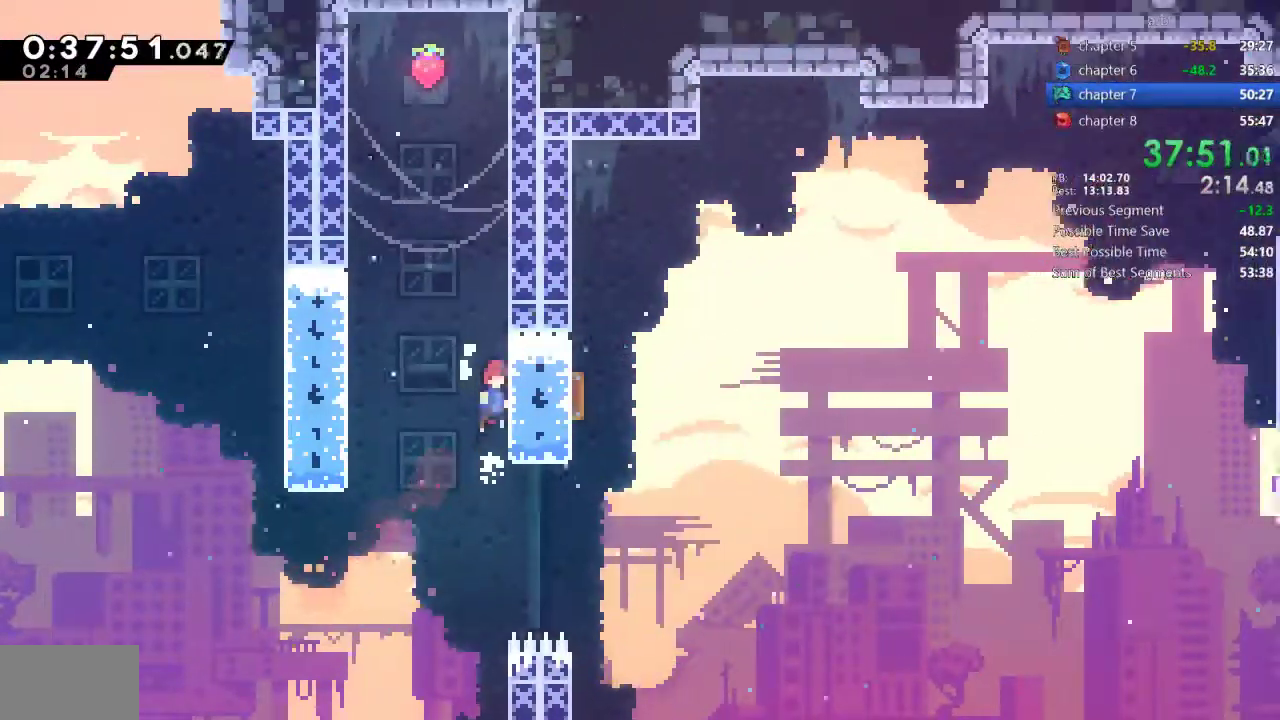
{"buttons": ["CROSS", "DPAD_LEFT"], "events": [[117, "CROSS", "up"], [117, "R1", "up"], [117, "SQUARE", "down"], [283, "CROSS", "down"], [283, "SQUARE", "up"], [383, "DPAD_UP", "up"], [483, "DPAD_LEFT", "down"]]}
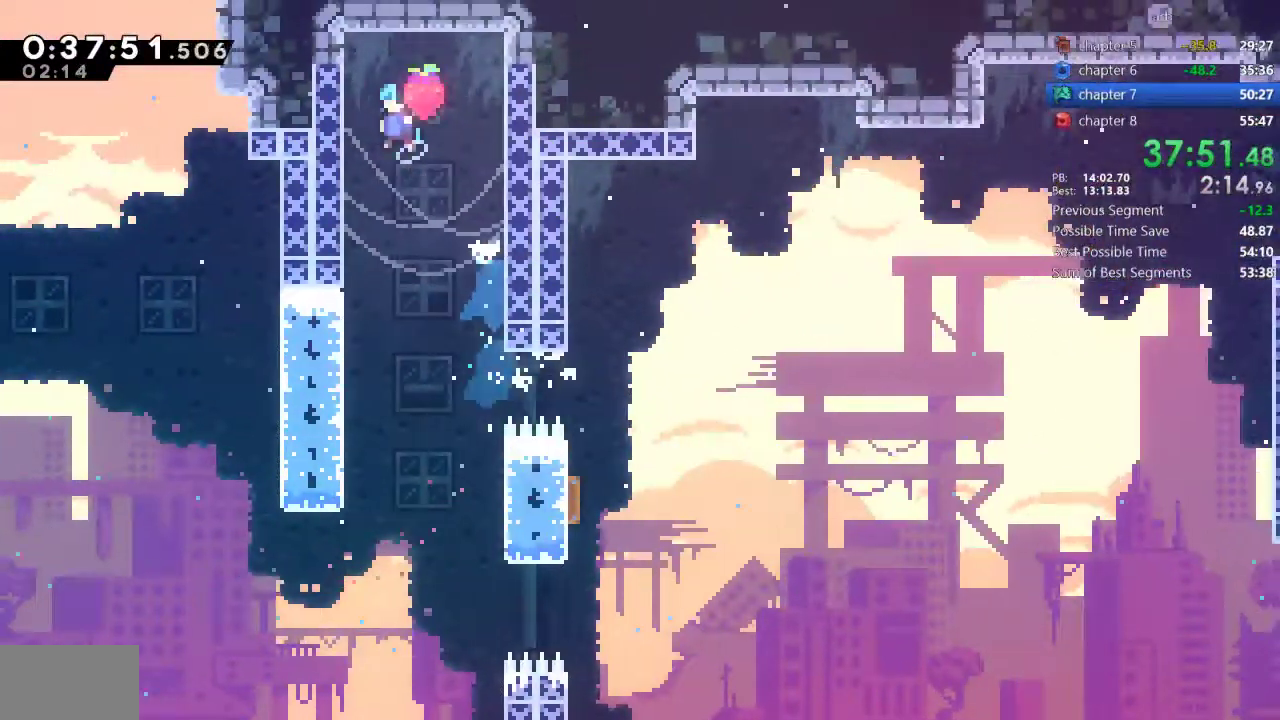
{"buttons": ["DPAD_DOWN", "DPAD_LEFT"], "events": [[17, "CROSS", "up"], [83, "DPAD_DOWN", "down"]]}
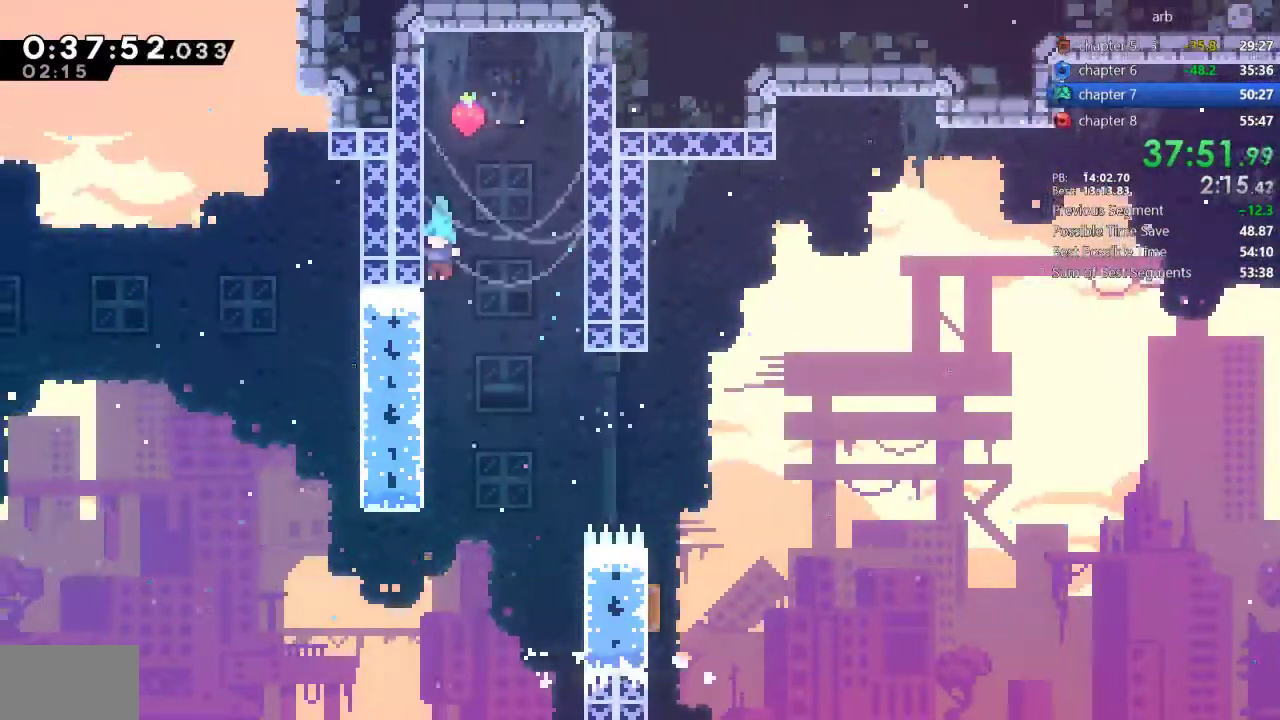
{"buttons": ["CROSS", "DPAD_RIGHT"], "events": [[217, "DPAD_LEFT", "up"], [283, "CROSS", "down"], [283, "DPAD_DOWN", "up"], [283, "DPAD_RIGHT", "down"]]}
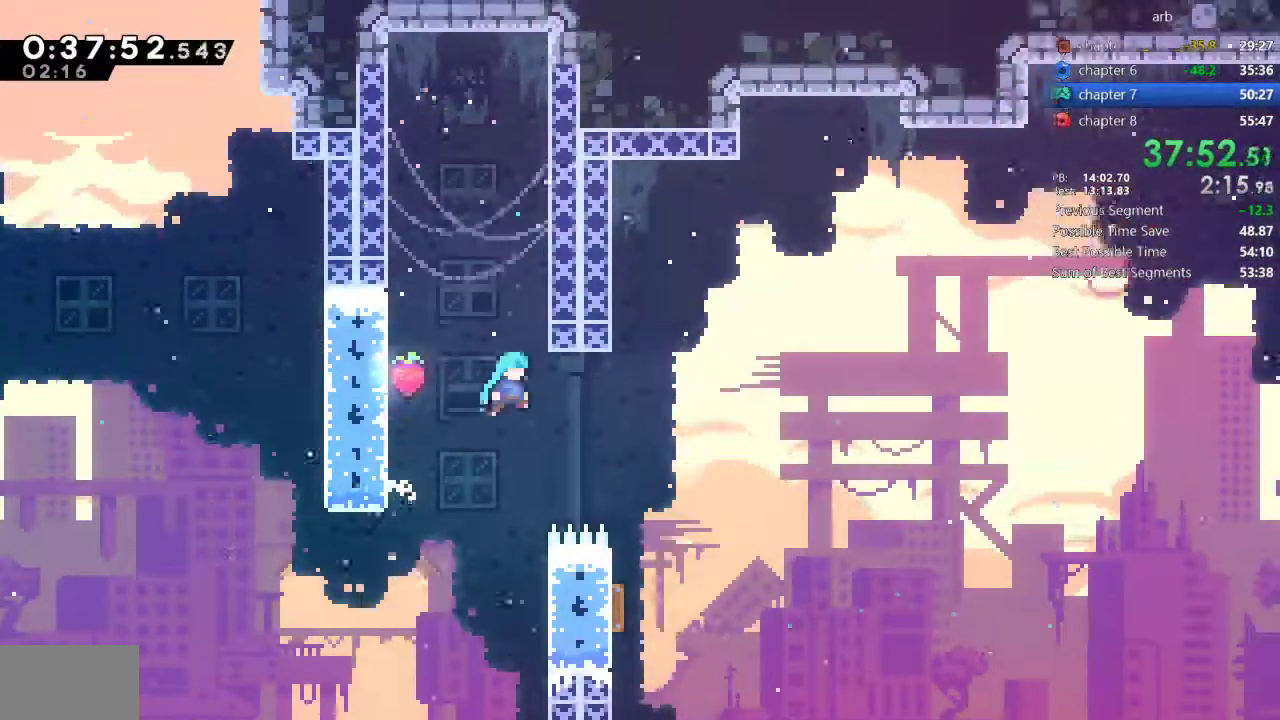
{"buttons": ["DPAD_LEFT"], "events": [[283, "CROSS", "up"], [350, "DPAD_RIGHT", "up"], [383, "DPAD_LEFT", "down"]]}
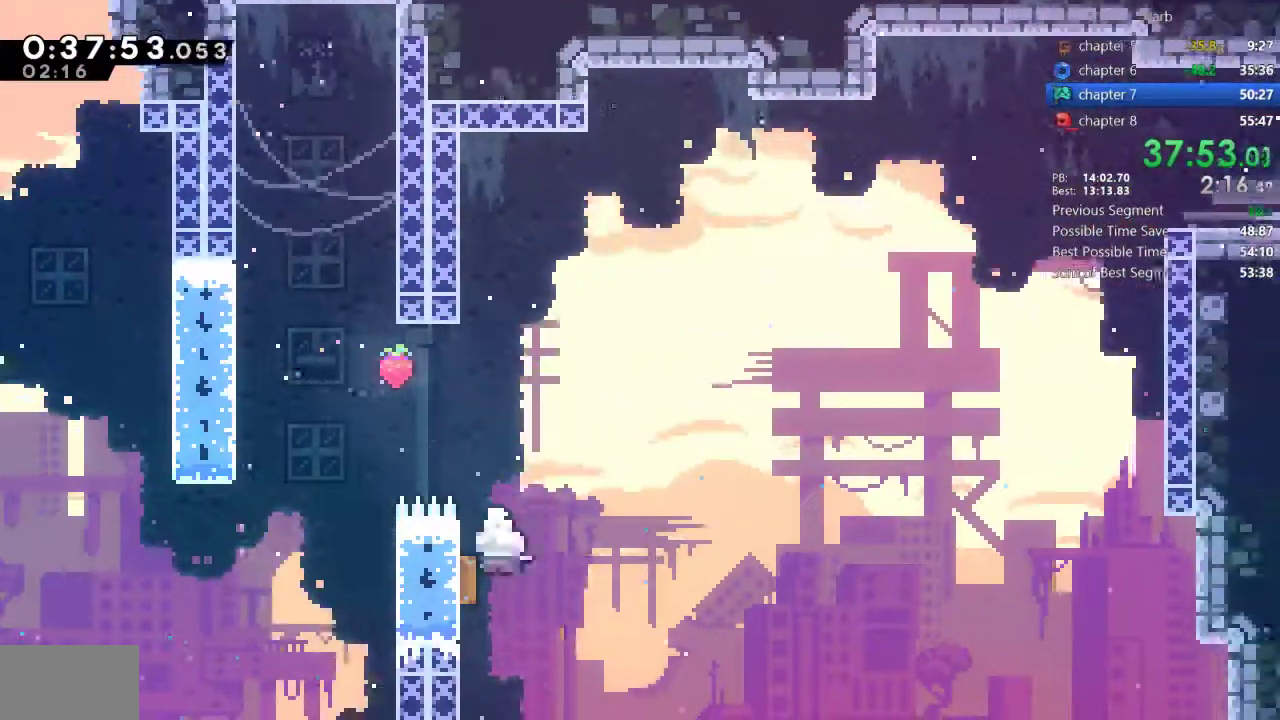
{"buttons": ["SQUARE", "DPAD_UP", "DPAD_RIGHT"], "events": [[117, "DPAD_LEFT", "up"], [117, "DPAD_RIGHT", "down"], [217, "DPAD_UP", "down"], [483, "SQUARE", "down"]]}
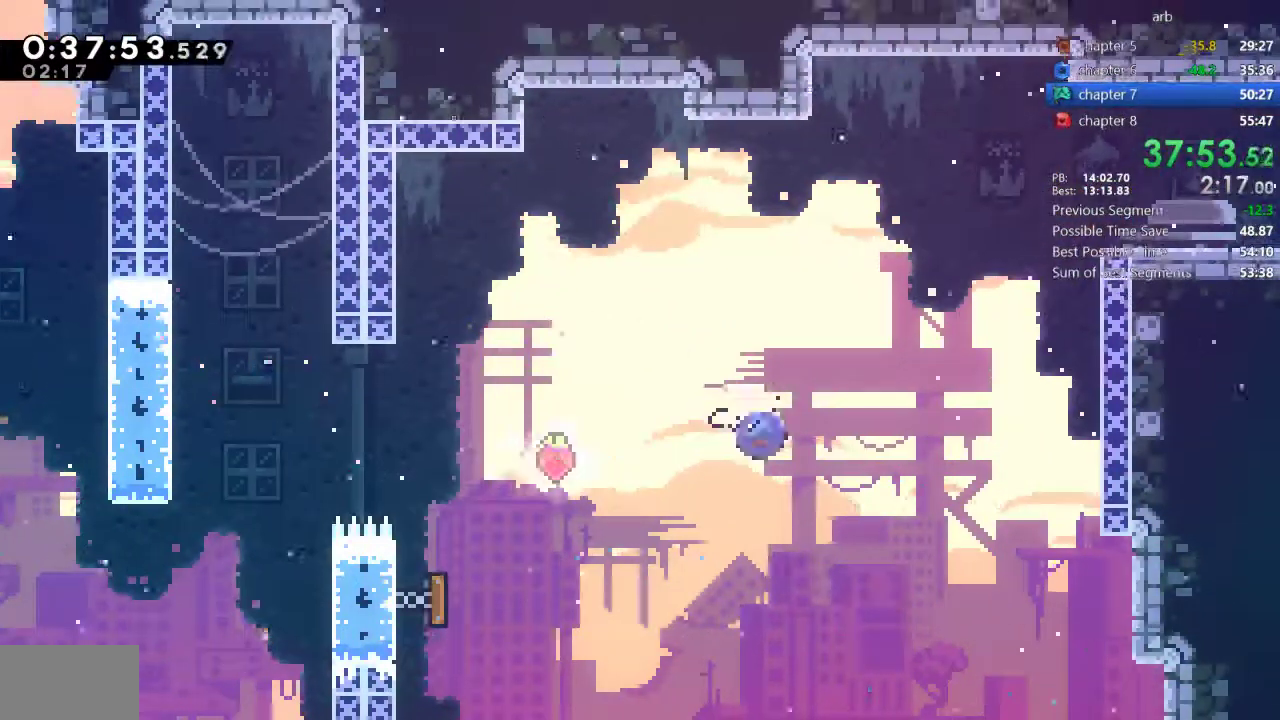
{"buttons": ["DPAD_RIGHT"], "events": [[150, "SQUARE", "up"], [283, "SQUARE", "down"], [417, "DPAD_UP", "up"], [450, "SQUARE", "up"]]}
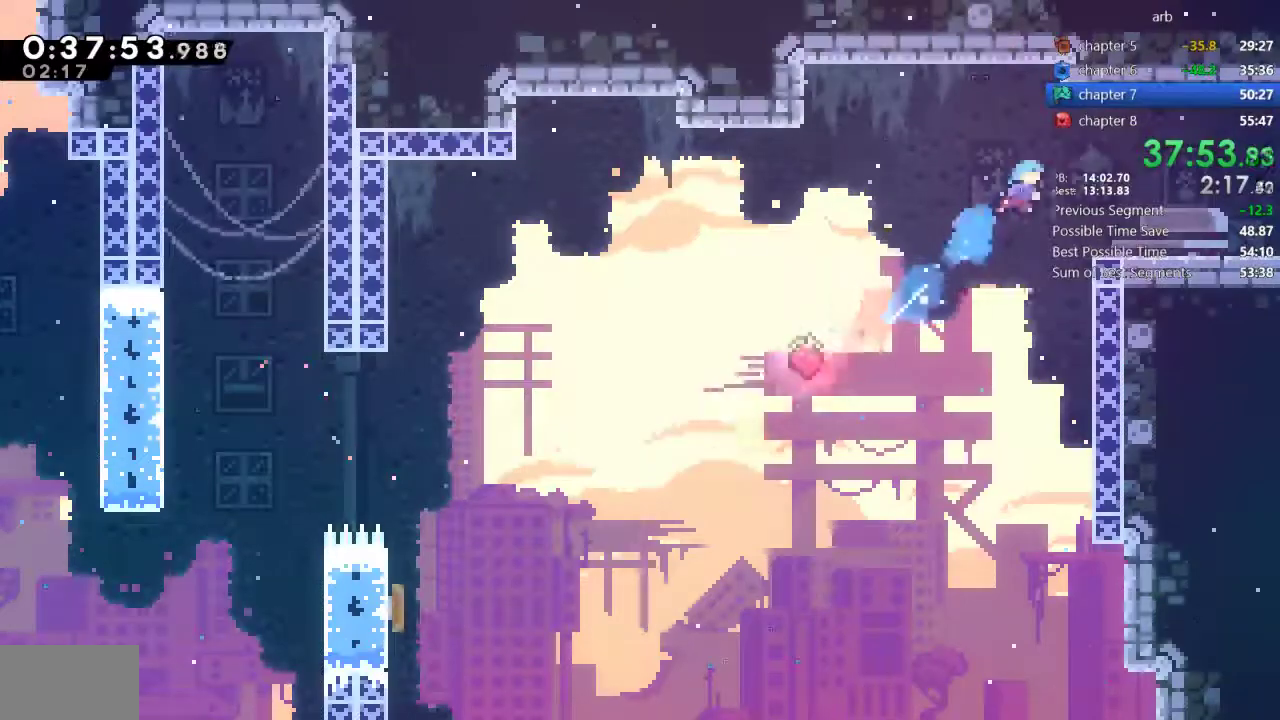
{"buttons": ["SQUARE", "DPAD_DOWN", "DPAD_RIGHT"], "events": [[217, "DPAD_RIGHT", "up"], [450, "DPAD_DOWN", "down"], [450, "SQUARE", "down"], [483, "DPAD_RIGHT", "down"]]}
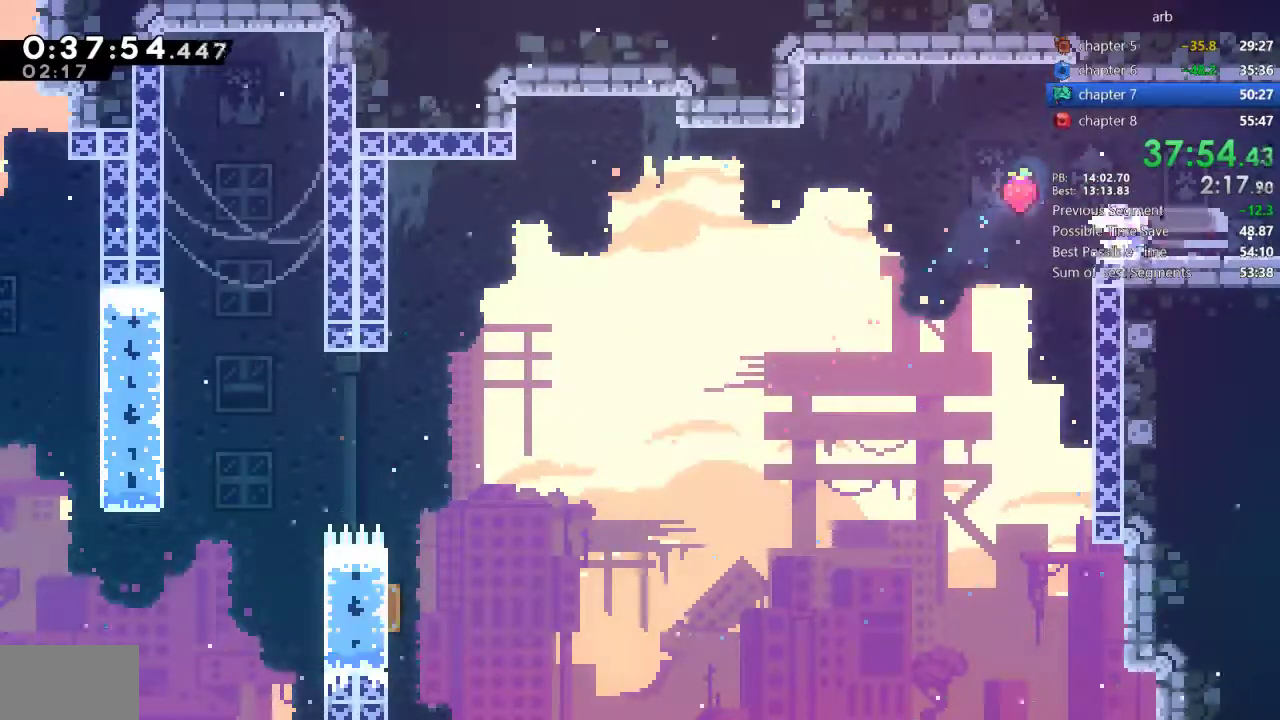
{"buttons": ["DPAD_DOWN", "DPAD_RIGHT"], "events": [[83, "SQUARE", "up"], [117, "CROSS", "down"], [283, "CROSS", "up"], [350, "DPAD_RIGHT", "up"], [483, "DPAD_RIGHT", "down"]]}